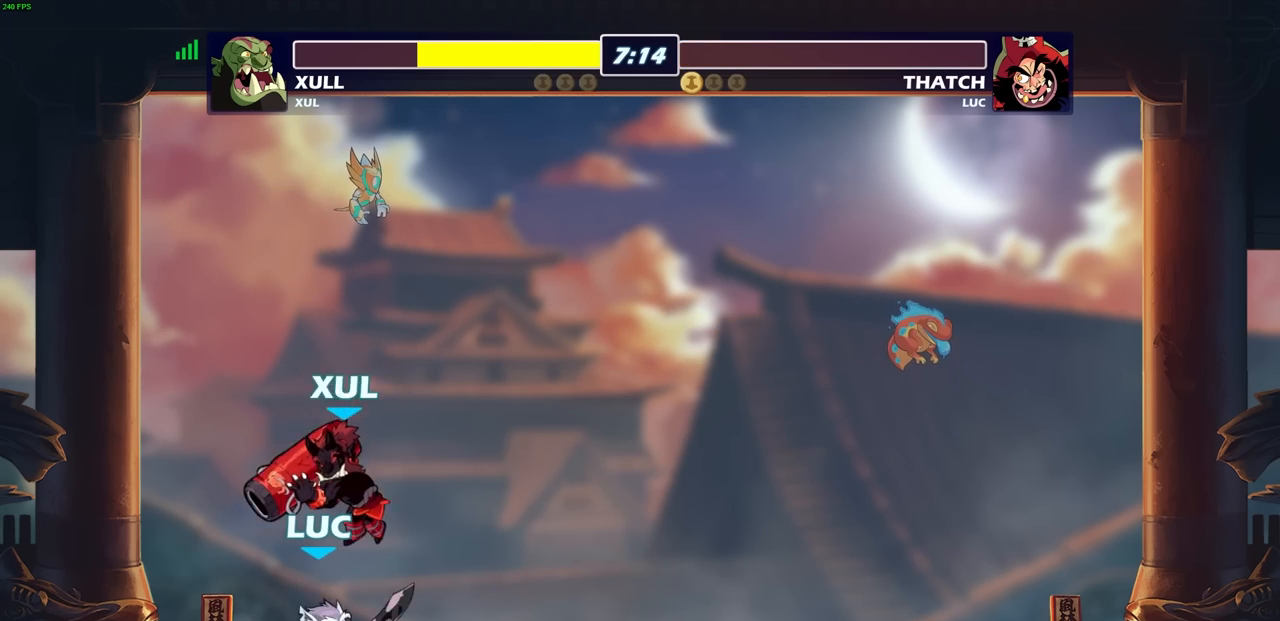
Gameplay with a controller (PlayStation layout); each line is a JSON object with the inputs held at the frame after it. "events" lists button and stick changes between this image and that frame as [ms after this image, input, new state], when the widget could be followed in between.
{"buttons": [], "left_stick": "center", "right_stick": "center", "events": [[17, "left_stick", "center"], [33, "R2", "down"], [333, "R2", "up"], [350, "SQUARE", "down"], [433, "SQUARE", "up"]]}
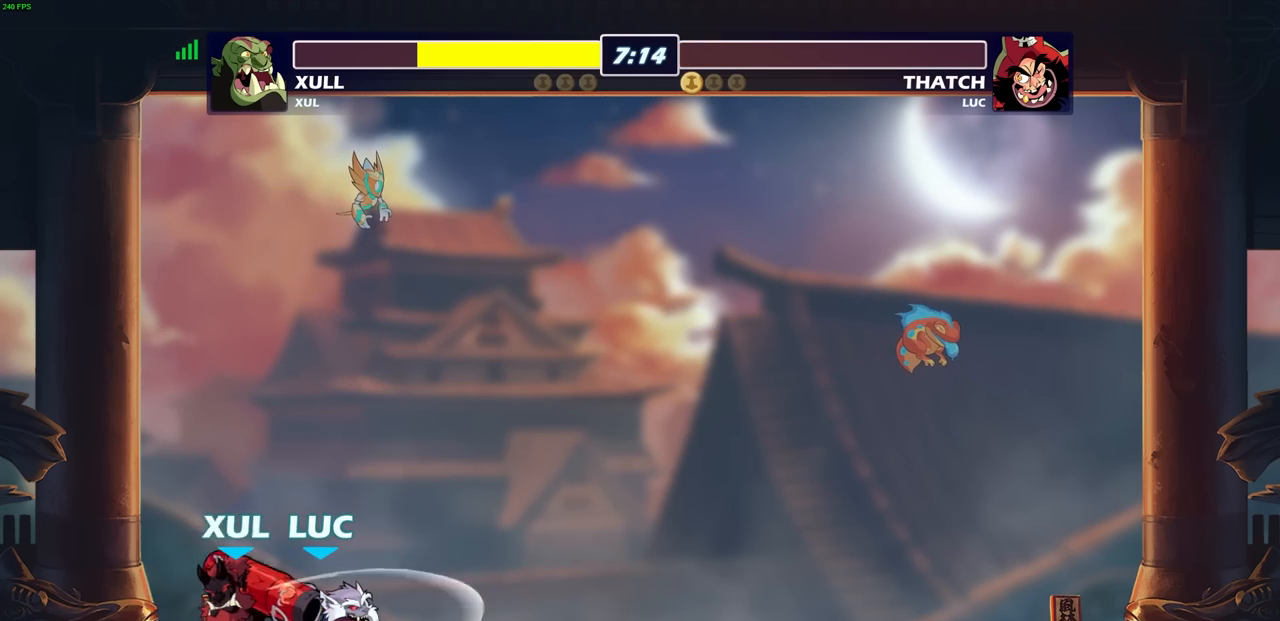
{"buttons": ["SQUARE"], "left_stick": "left", "right_stick": "center", "events": [[267, "left_stick", "left"], [483, "SQUARE", "down"]]}
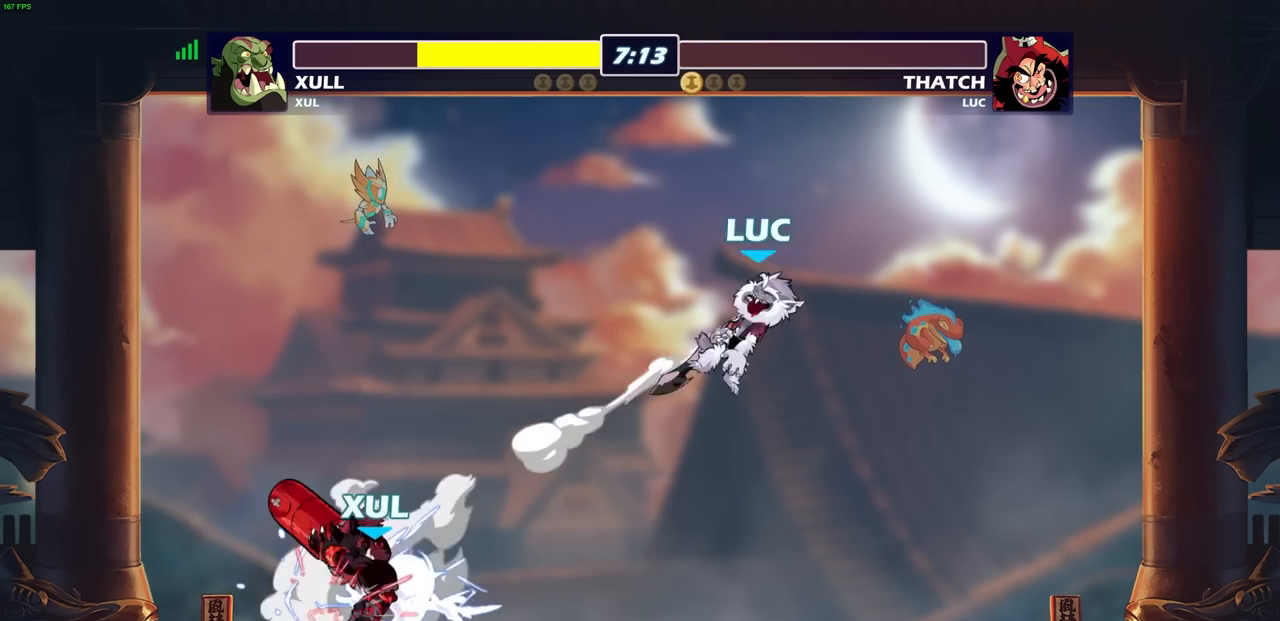
{"buttons": [], "left_stick": "right", "right_stick": "center", "events": [[83, "SQUARE", "up"], [133, "left_stick", "center"], [267, "left_stick", "right"]]}
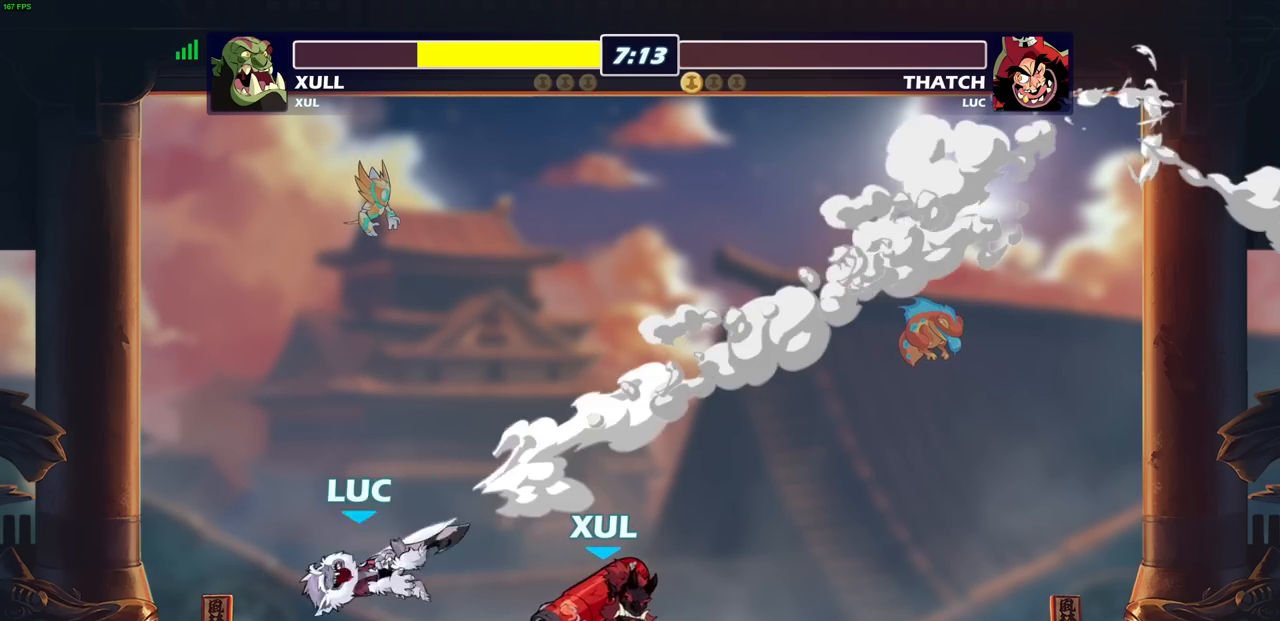
{"buttons": [], "left_stick": "center", "right_stick": "center", "events": [[133, "left_stick", "center"]]}
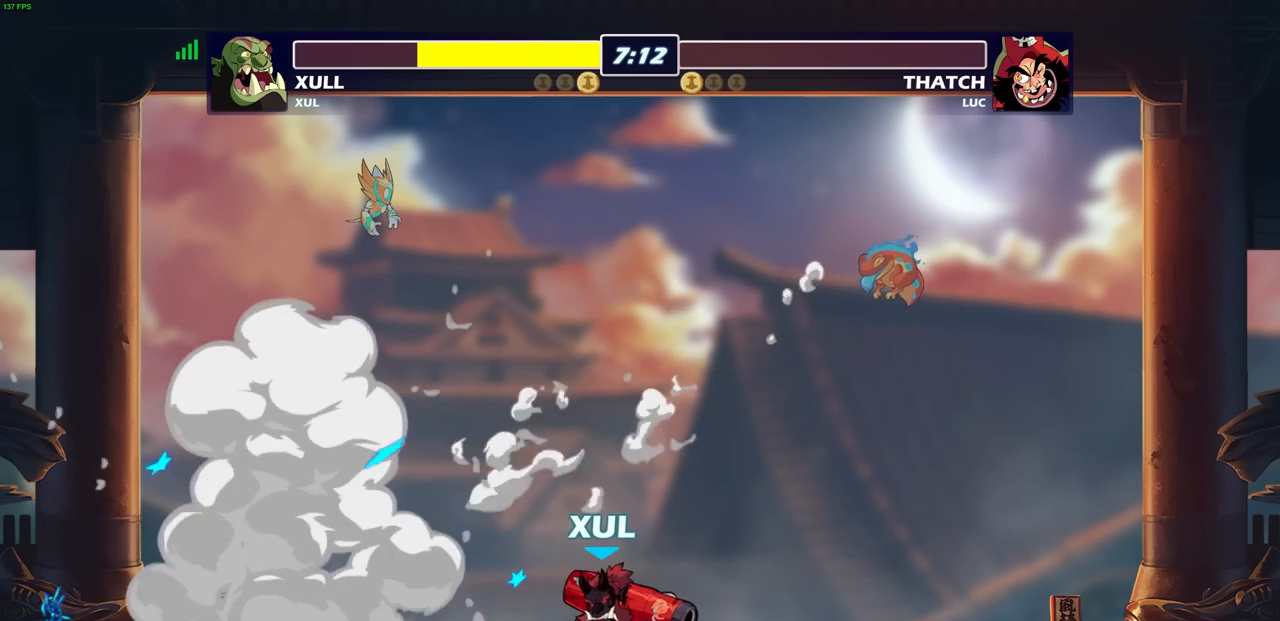
{"buttons": [], "left_stick": "center", "right_stick": "center", "events": []}
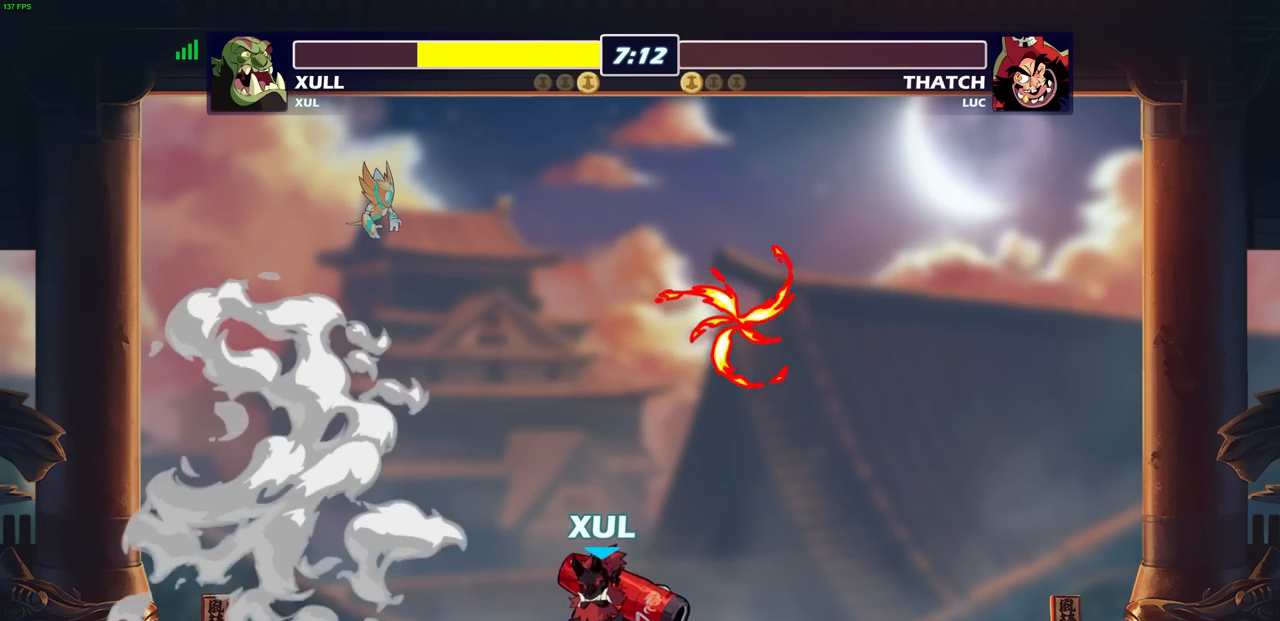
{"buttons": [], "left_stick": "center", "right_stick": "center", "events": []}
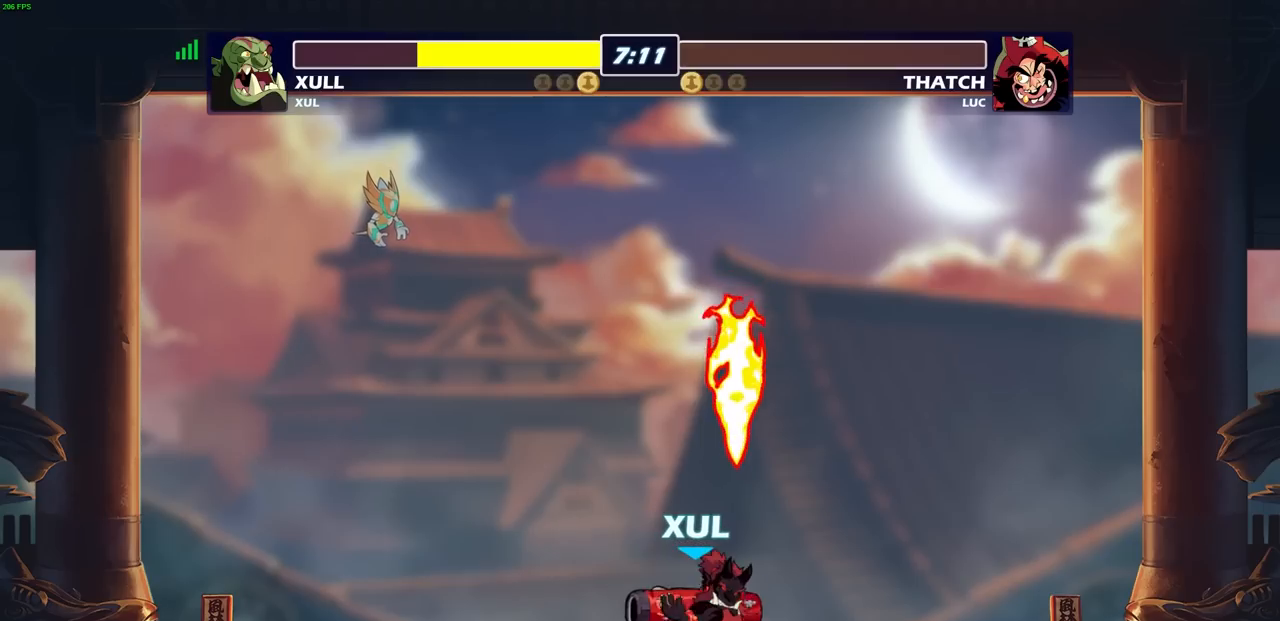
{"buttons": [], "left_stick": "center", "right_stick": "center", "events": []}
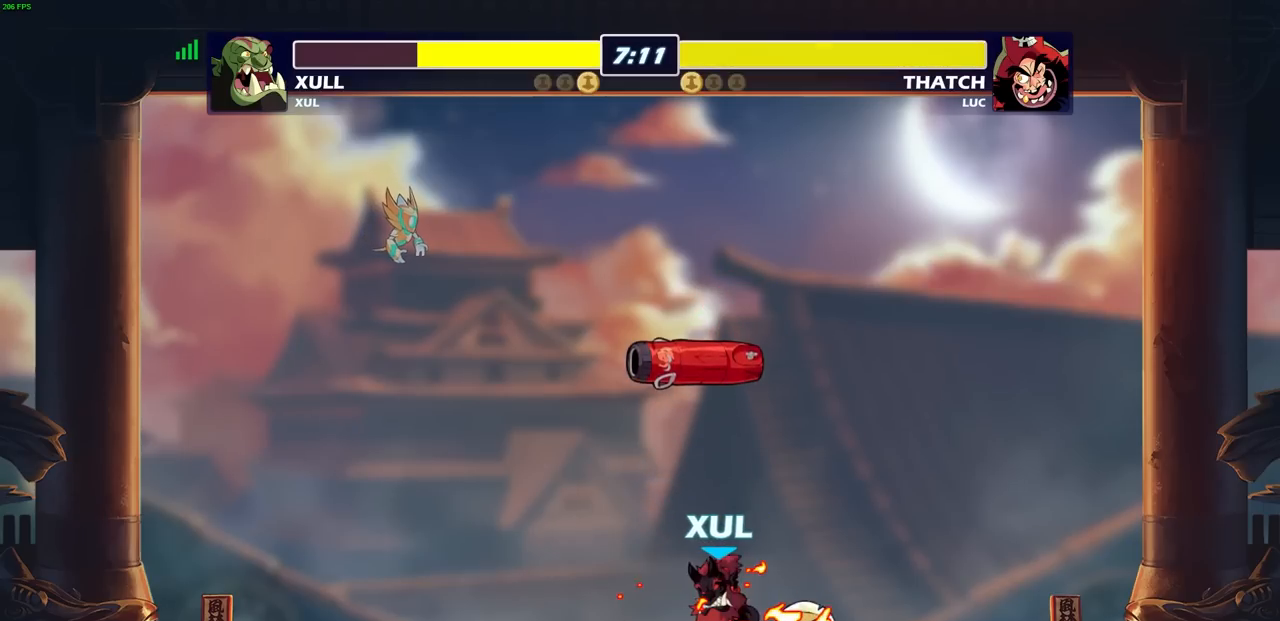
{"buttons": [], "left_stick": "center", "right_stick": "center", "events": []}
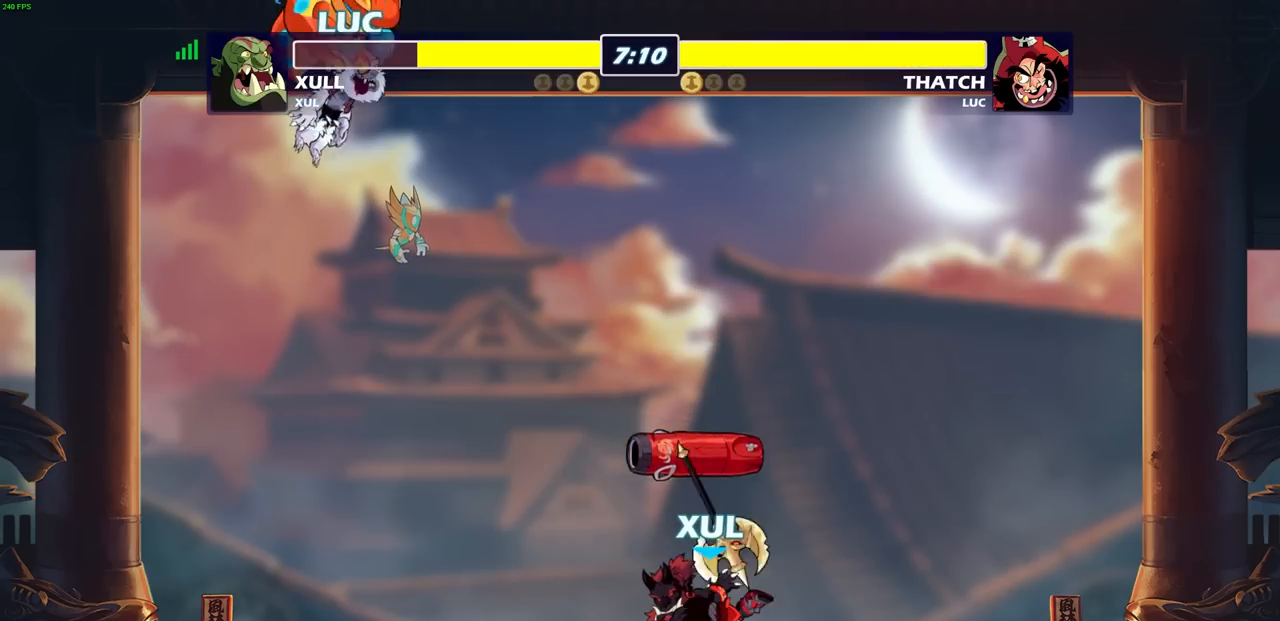
{"buttons": [], "left_stick": "center", "right_stick": "center", "events": []}
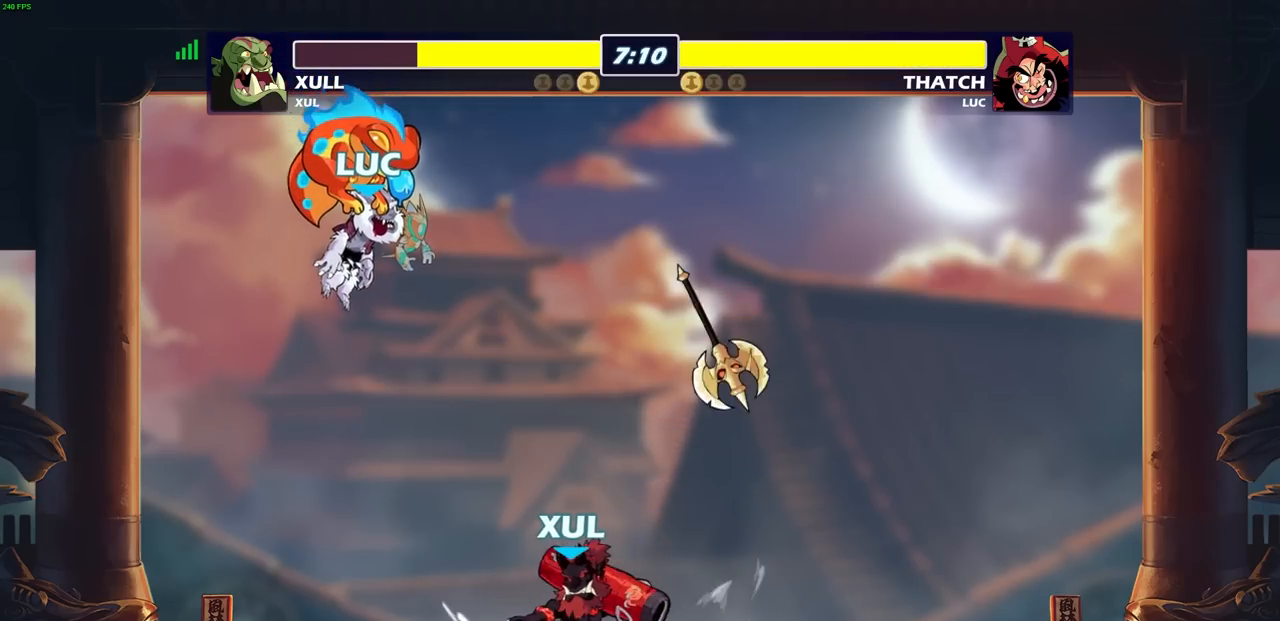
{"buttons": [], "left_stick": "center", "right_stick": "center", "events": []}
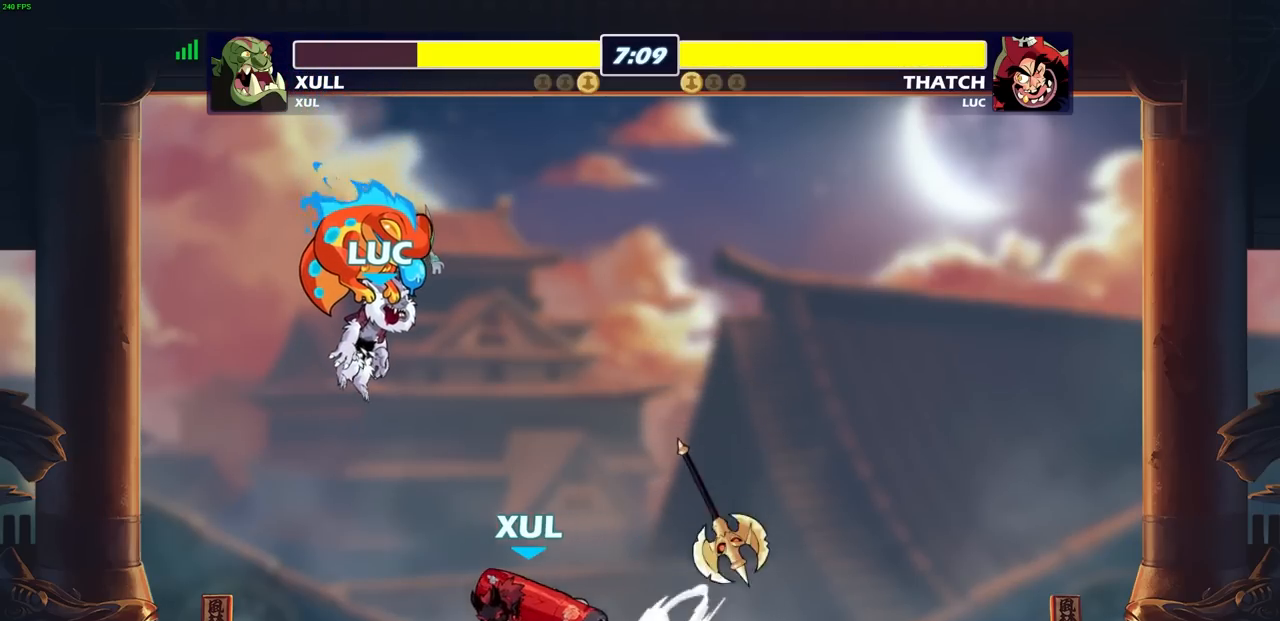
{"buttons": [], "left_stick": "center", "right_stick": "center", "events": []}
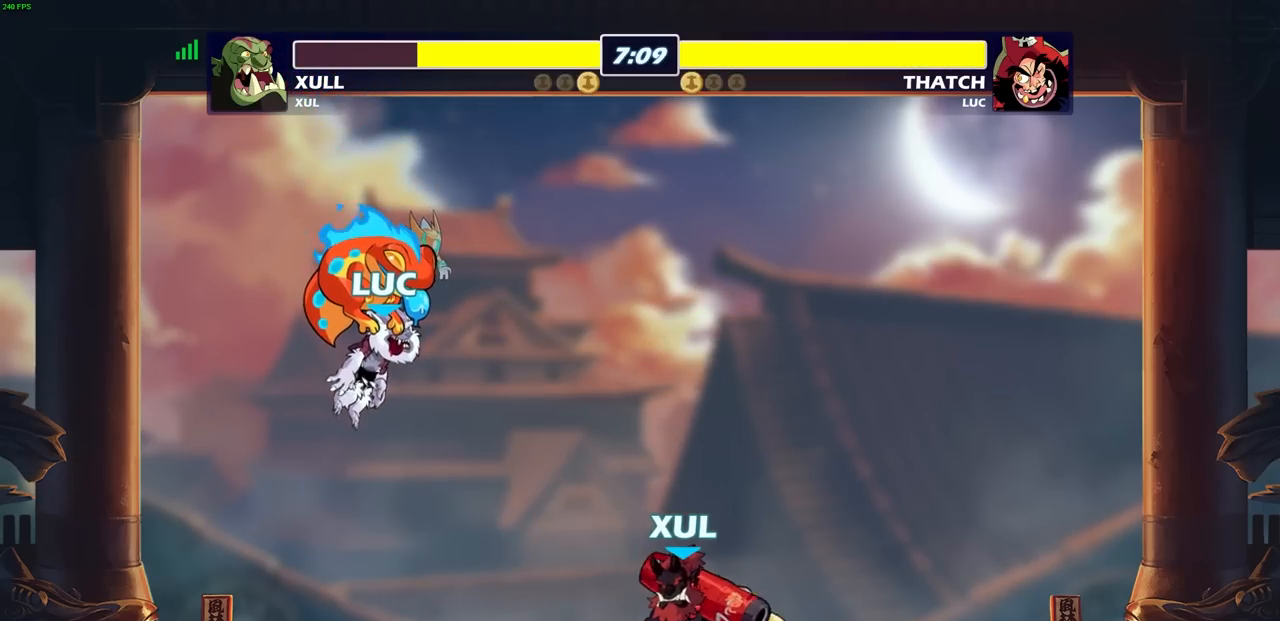
{"buttons": [], "left_stick": "center", "right_stick": "center", "events": []}
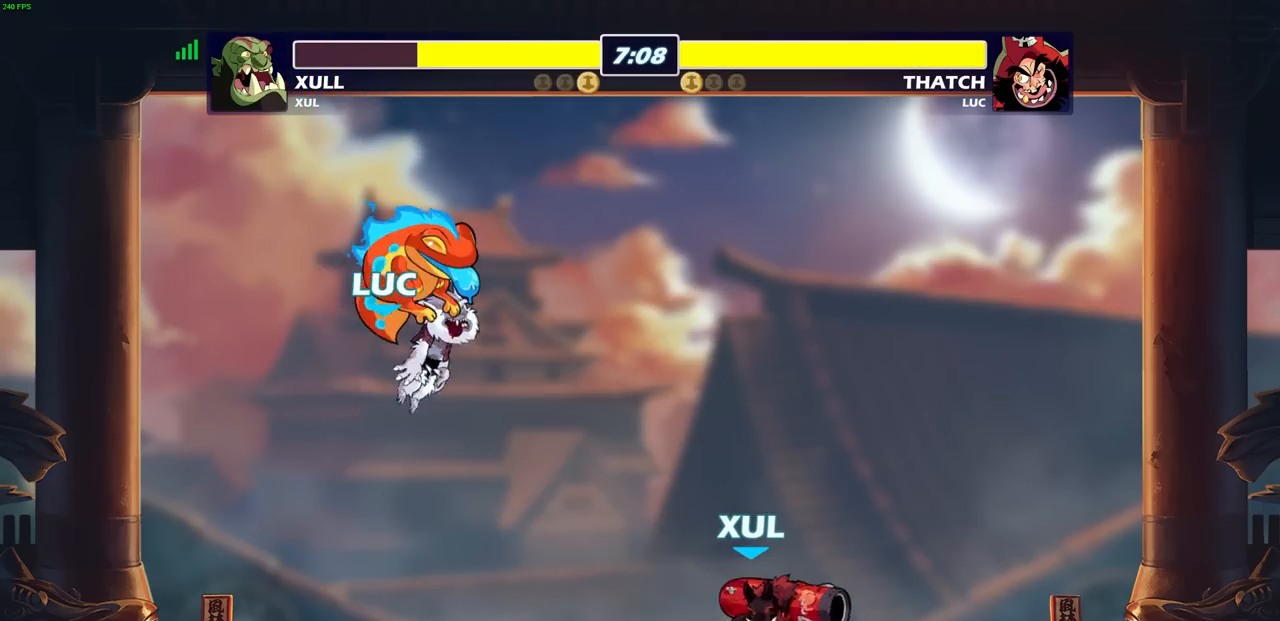
{"buttons": [], "left_stick": "right", "right_stick": "center", "events": [[383, "left_stick", "right"]]}
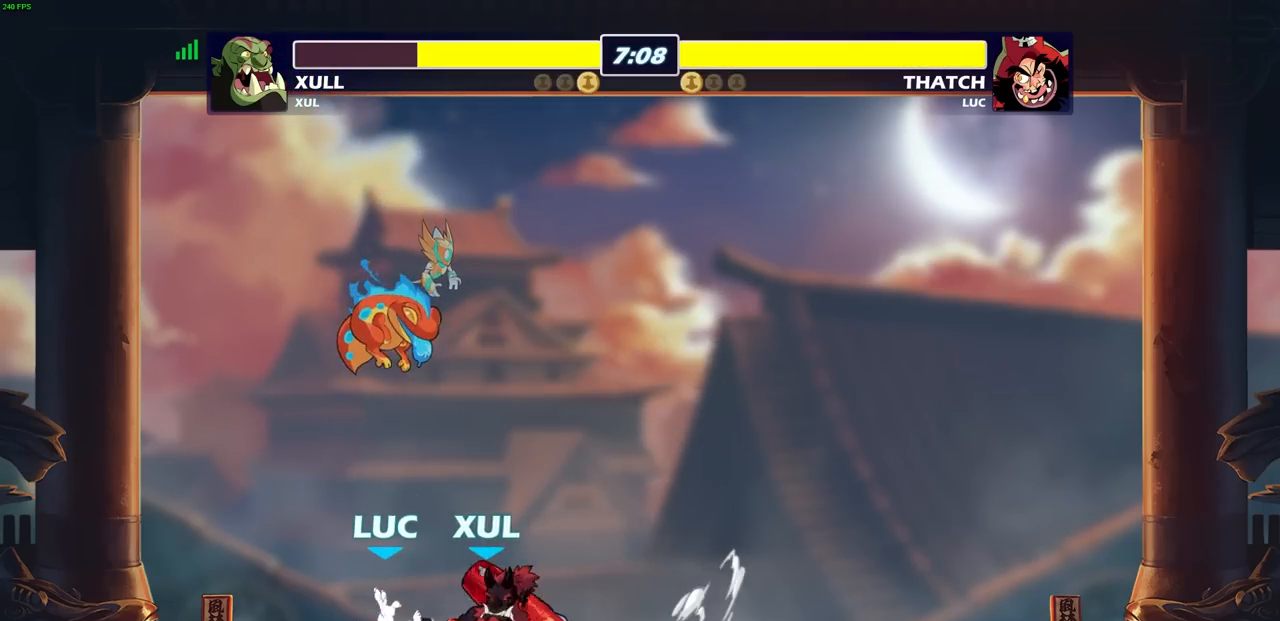
{"buttons": [], "left_stick": "left", "right_stick": "center", "events": [[400, "left_stick", "center"], [450, "left_stick", "left"]]}
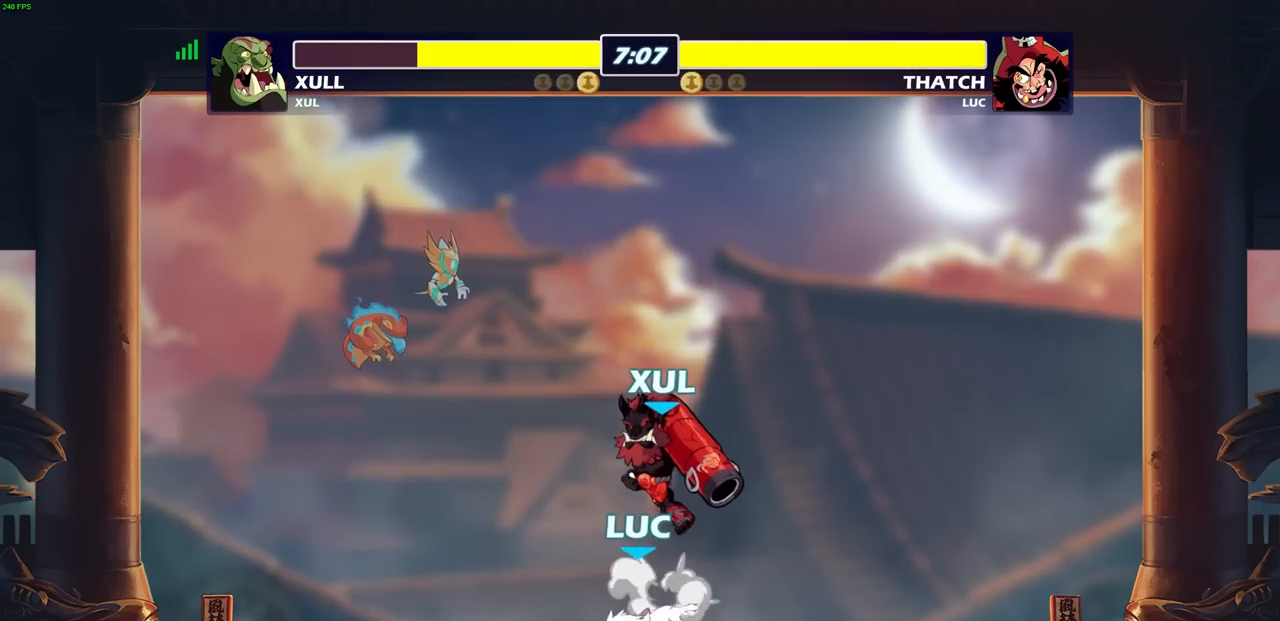
{"buttons": [], "left_stick": "center", "right_stick": "center", "events": [[183, "left_stick", "right"], [350, "left_stick", "left"], [483, "left_stick", "center"]]}
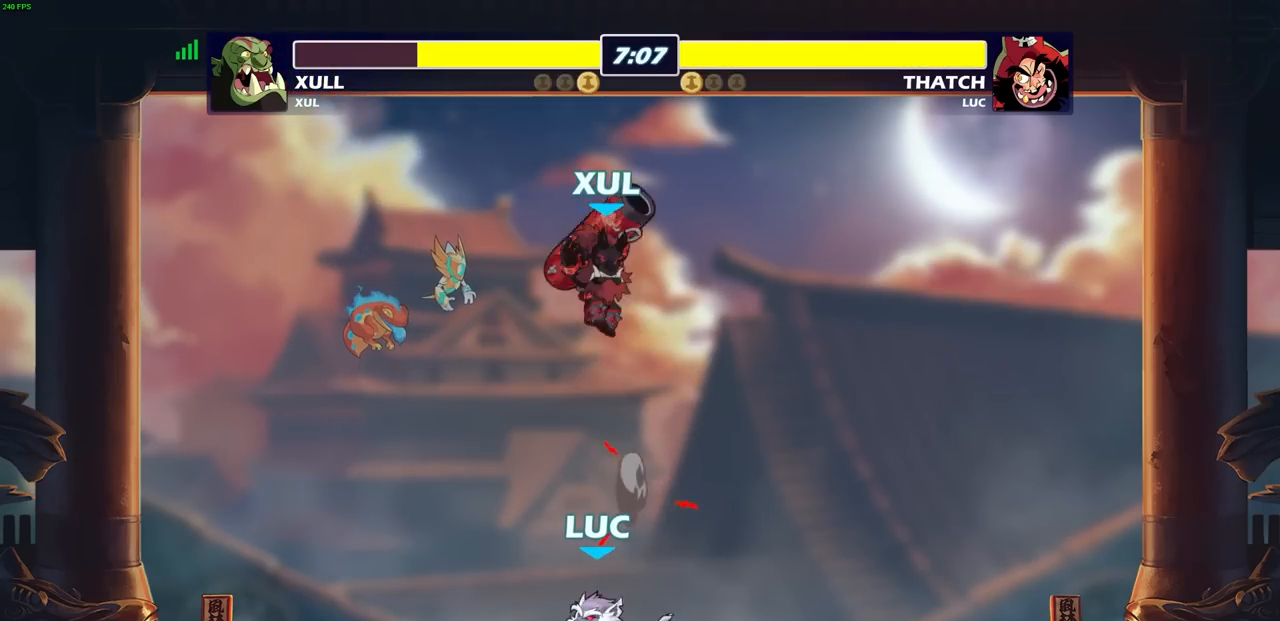
{"buttons": [], "left_stick": "center", "right_stick": "center", "events": [[267, "left_stick", "right"], [367, "left_stick", "center"]]}
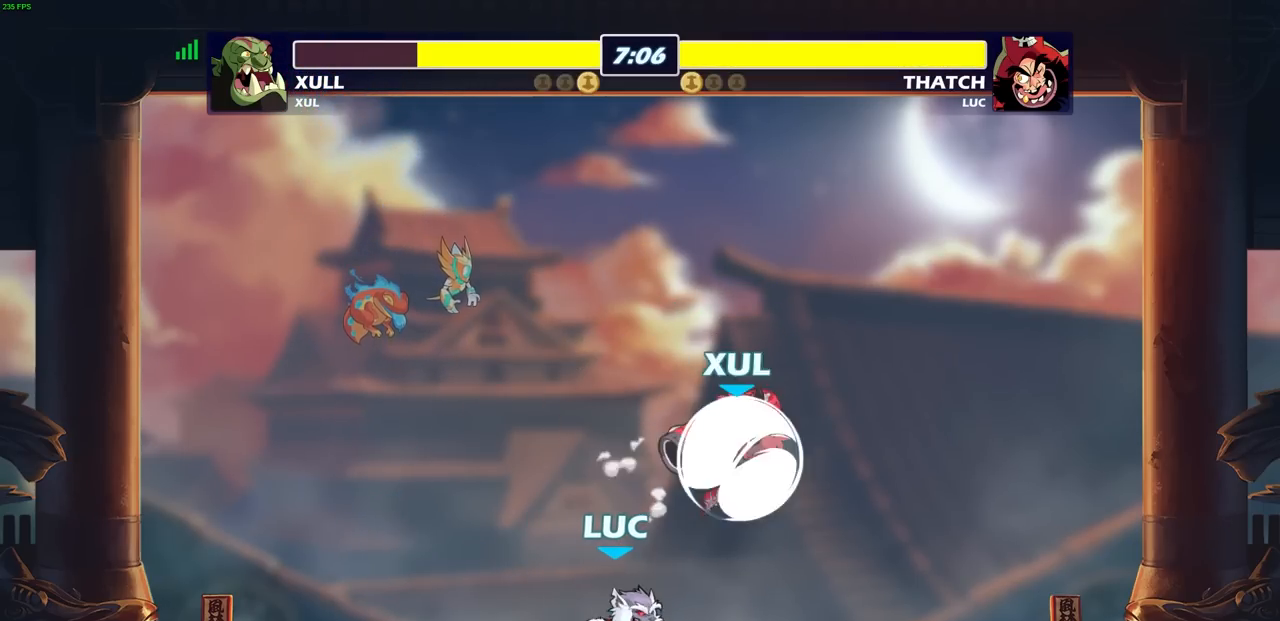
{"buttons": [], "left_stick": "center", "right_stick": "center", "events": [[233, "left_stick", "right"], [283, "R2", "down"], [333, "SQUARE", "down"], [367, "left_stick", "center"], [433, "R2", "up"], [433, "SQUARE", "up"]]}
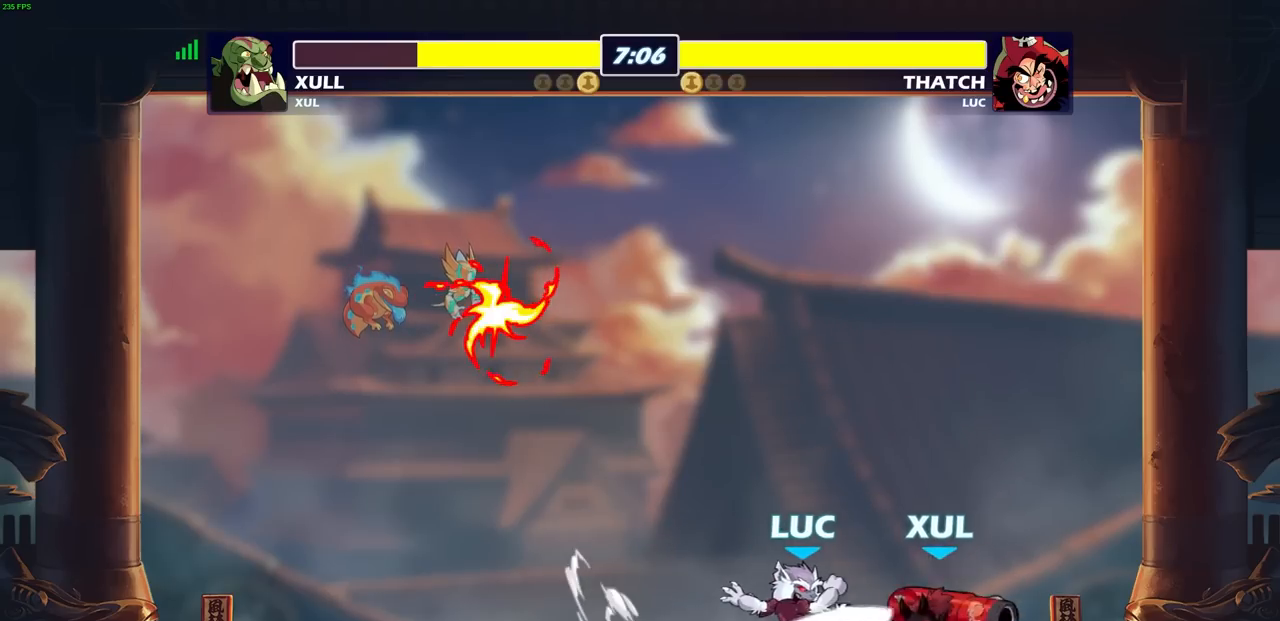
{"buttons": ["SQUARE"], "left_stick": "center", "right_stick": "center", "events": [[133, "left_stick", "right"], [317, "left_stick", "center"], [333, "SQUARE", "down"], [400, "SQUARE", "up"], [483, "SQUARE", "down"]]}
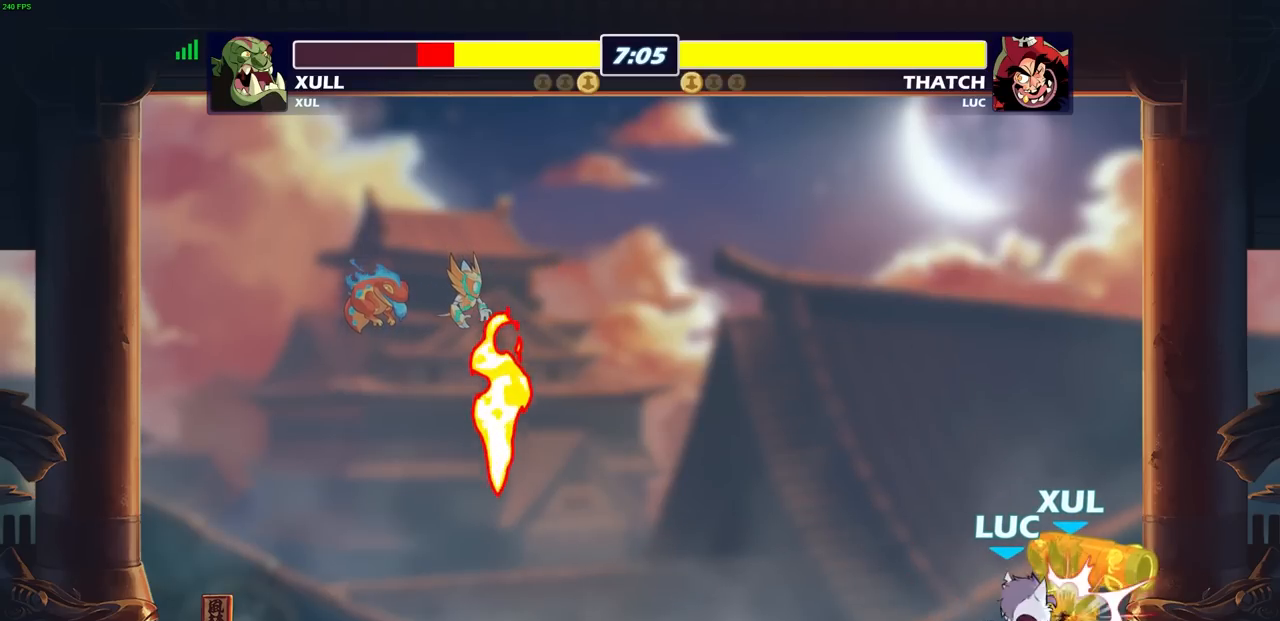
{"buttons": ["SQUARE"], "left_stick": "center", "right_stick": "center", "events": [[67, "SQUARE", "up"], [150, "SQUARE", "down"], [233, "SQUARE", "up"], [317, "SQUARE", "down"], [383, "SQUARE", "up"], [483, "SQUARE", "down"]]}
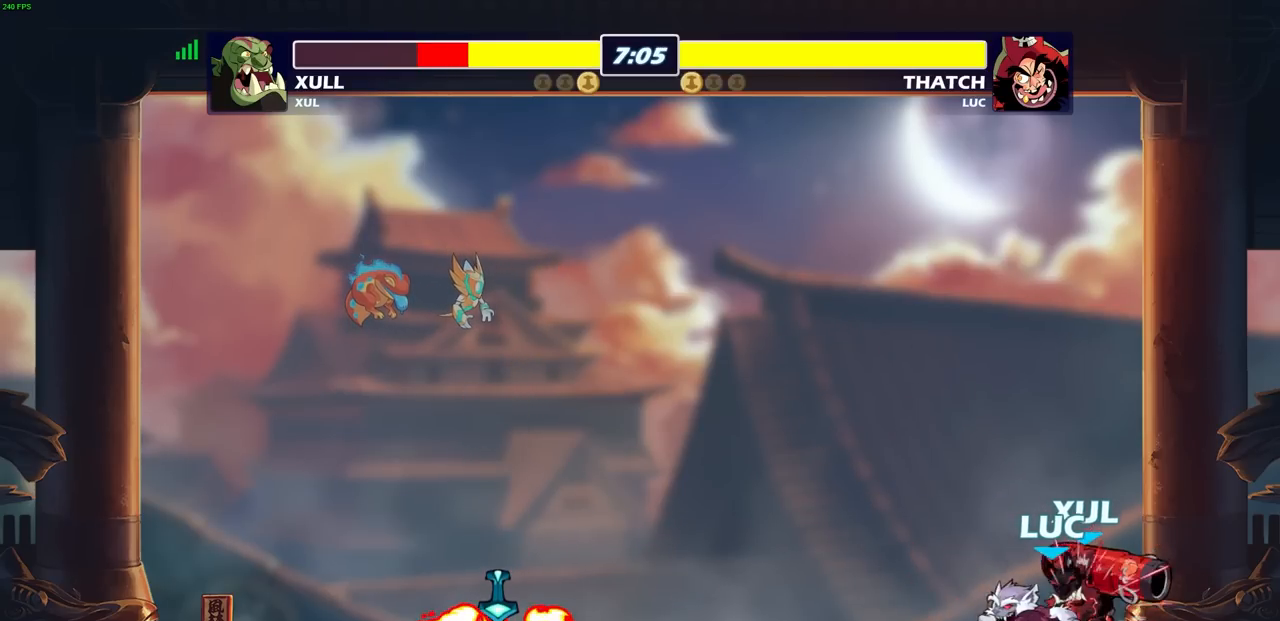
{"buttons": [], "left_stick": "up", "right_stick": "center", "events": [[100, "SQUARE", "up"], [217, "left_stick", "left"], [317, "left_stick", "down-left"], [383, "SQUARE", "down"], [500, "SQUARE", "up"], [500, "left_stick", "up"]]}
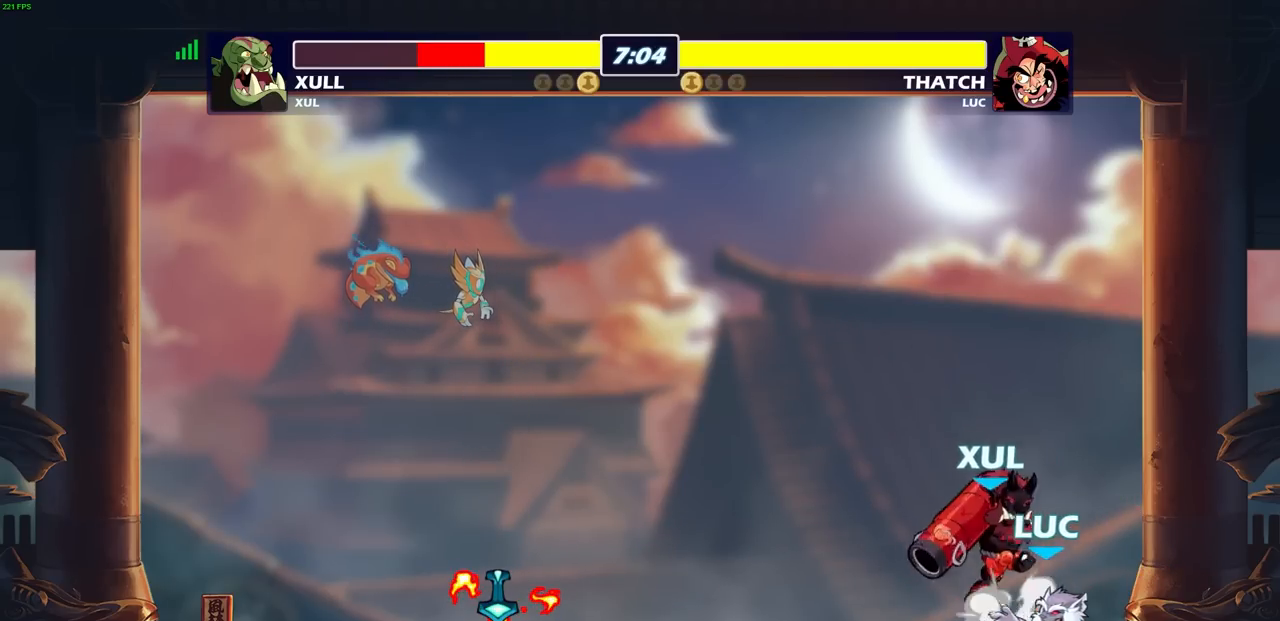
{"buttons": [], "left_stick": "center", "right_stick": "center", "events": [[33, "left_stick", "center"]]}
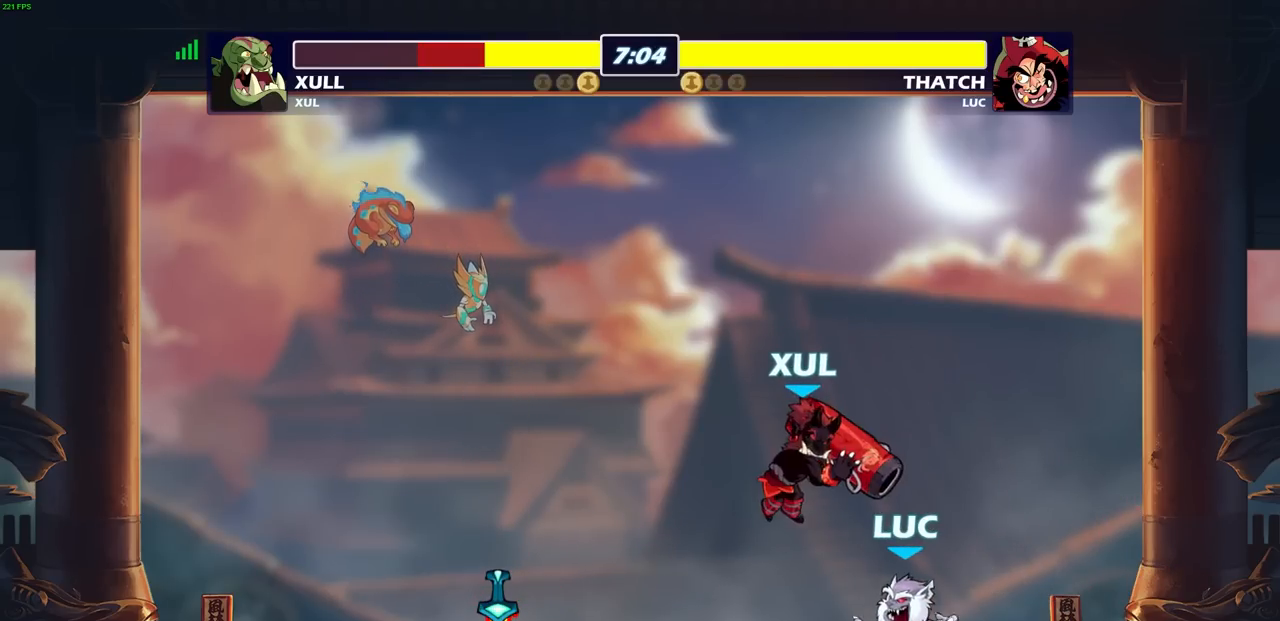
{"buttons": [], "left_stick": "center", "right_stick": "center", "events": [[50, "R2", "down"], [317, "left_stick", "right"], [350, "R2", "up"], [383, "SQUARE", "down"], [450, "left_stick", "center"], [467, "SQUARE", "up"]]}
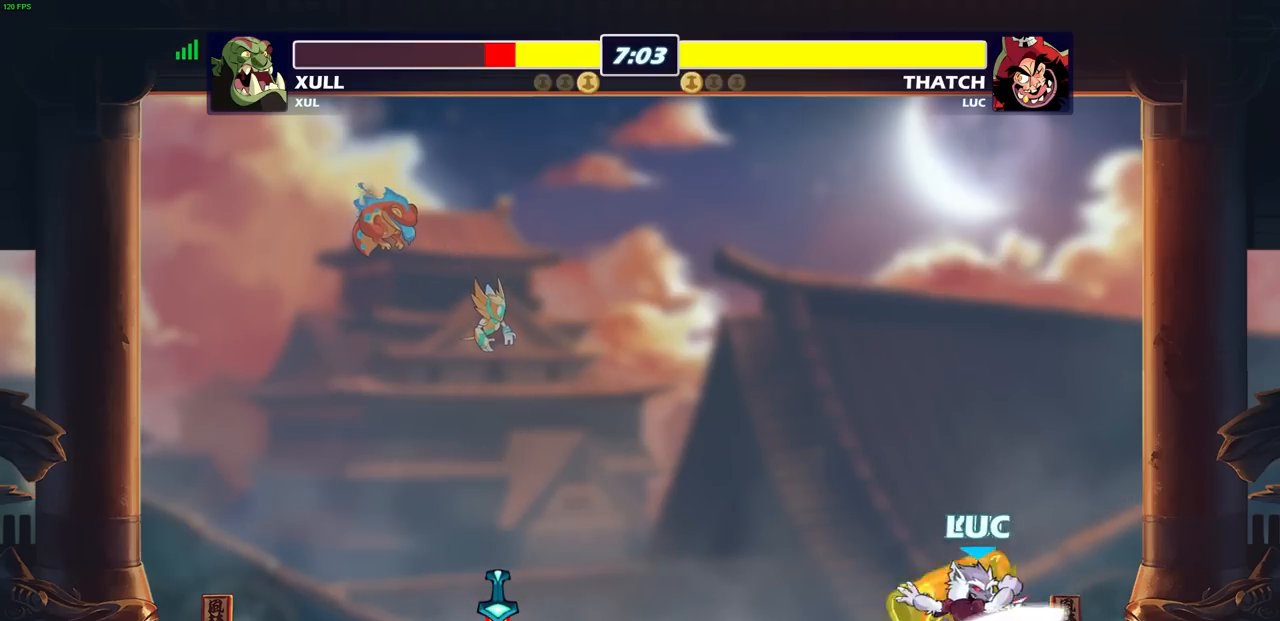
{"buttons": [], "left_stick": "center", "right_stick": "center", "events": [[250, "left_stick", "left"], [367, "SQUARE", "down"], [433, "SQUARE", "up"], [450, "left_stick", "center"]]}
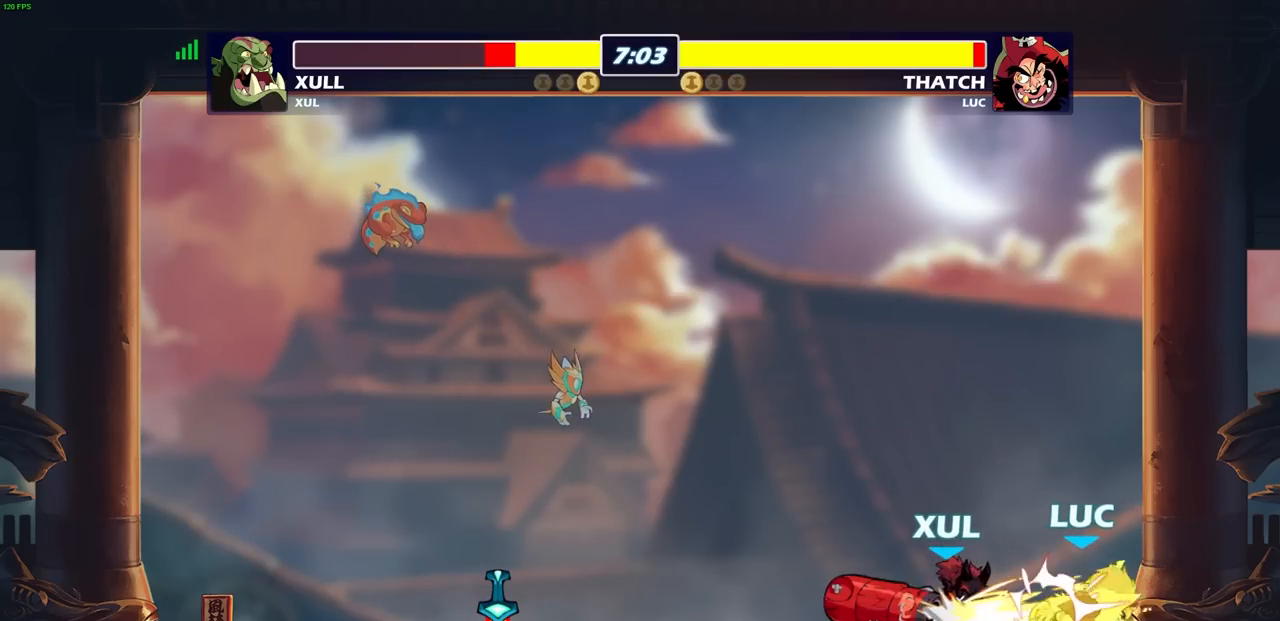
{"buttons": [], "left_stick": "up-right", "right_stick": "center", "events": [[500, "left_stick", "up-right"]]}
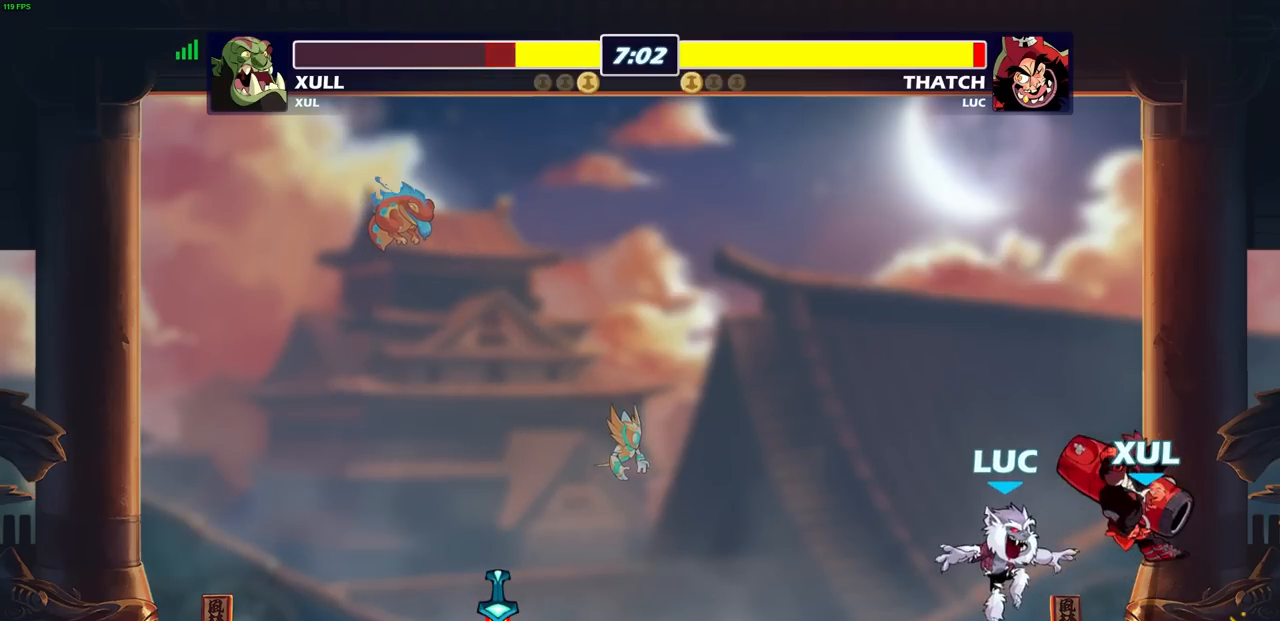
{"buttons": [], "left_stick": "center", "right_stick": "center", "events": [[217, "left_stick", "center"], [250, "SQUARE", "down"], [317, "SQUARE", "up"], [417, "SQUARE", "down"], [483, "SQUARE", "up"]]}
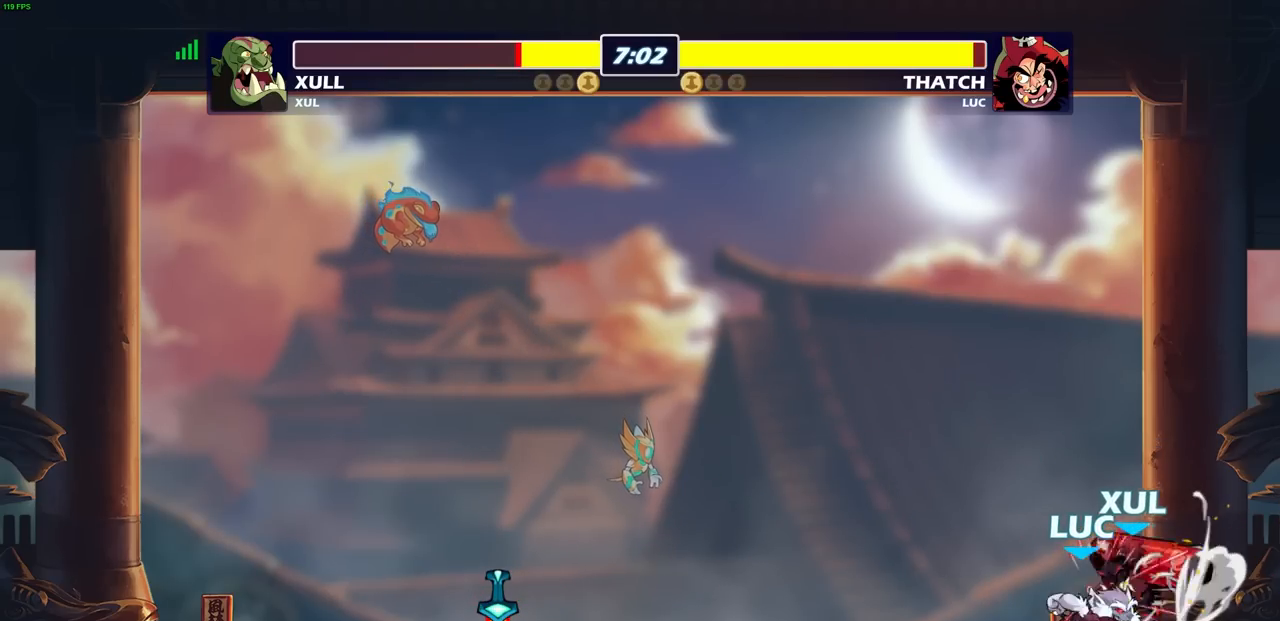
{"buttons": ["SQUARE"], "left_stick": "center", "right_stick": "center", "events": [[67, "SQUARE", "down"], [150, "SQUARE", "up"], [233, "SQUARE", "down"], [317, "SQUARE", "up"], [383, "SQUARE", "down"]]}
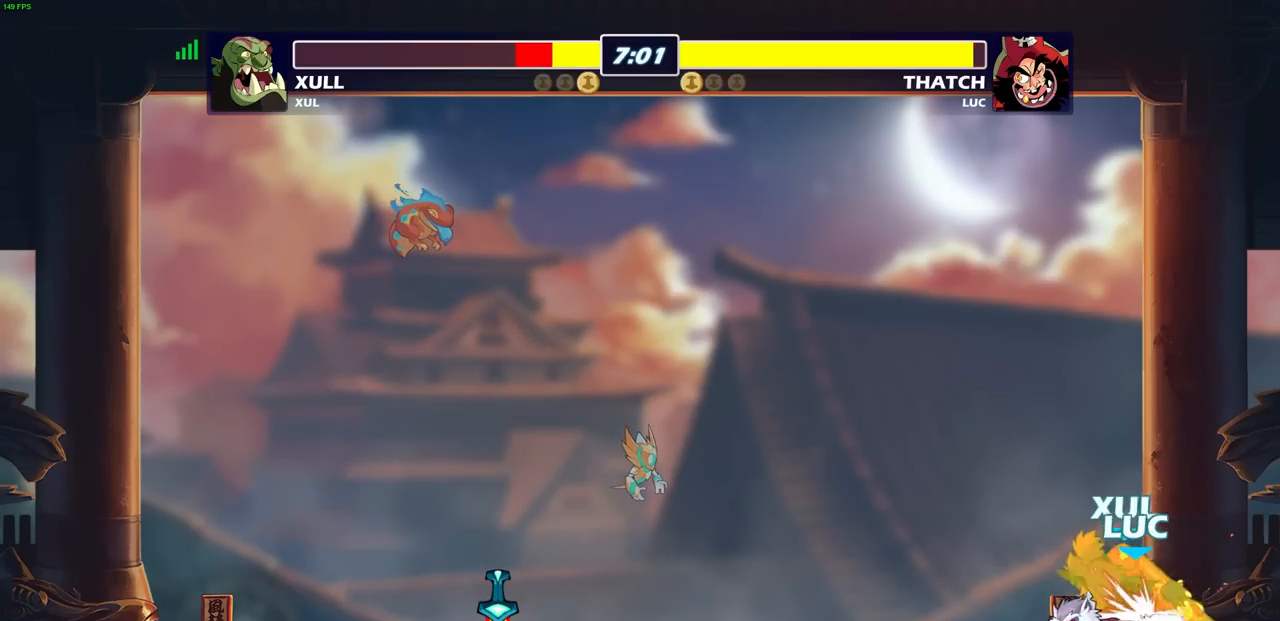
{"buttons": [], "left_stick": "up-left", "right_stick": "center", "events": [[17, "SQUARE", "up"], [150, "left_stick", "up-left"], [350, "SQUARE", "down"], [450, "SQUARE", "up"]]}
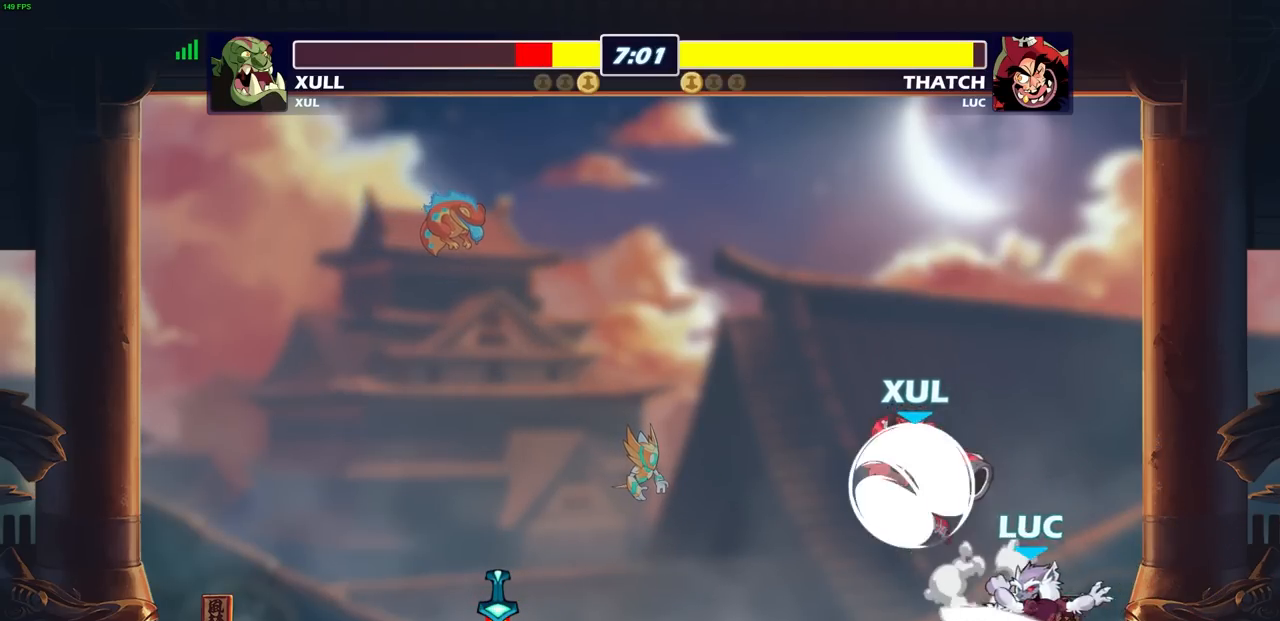
{"buttons": ["R2"], "left_stick": "center", "right_stick": "center", "events": [[83, "left_stick", "center"], [233, "left_stick", "up-left"], [300, "left_stick", "center"], [483, "R2", "down"]]}
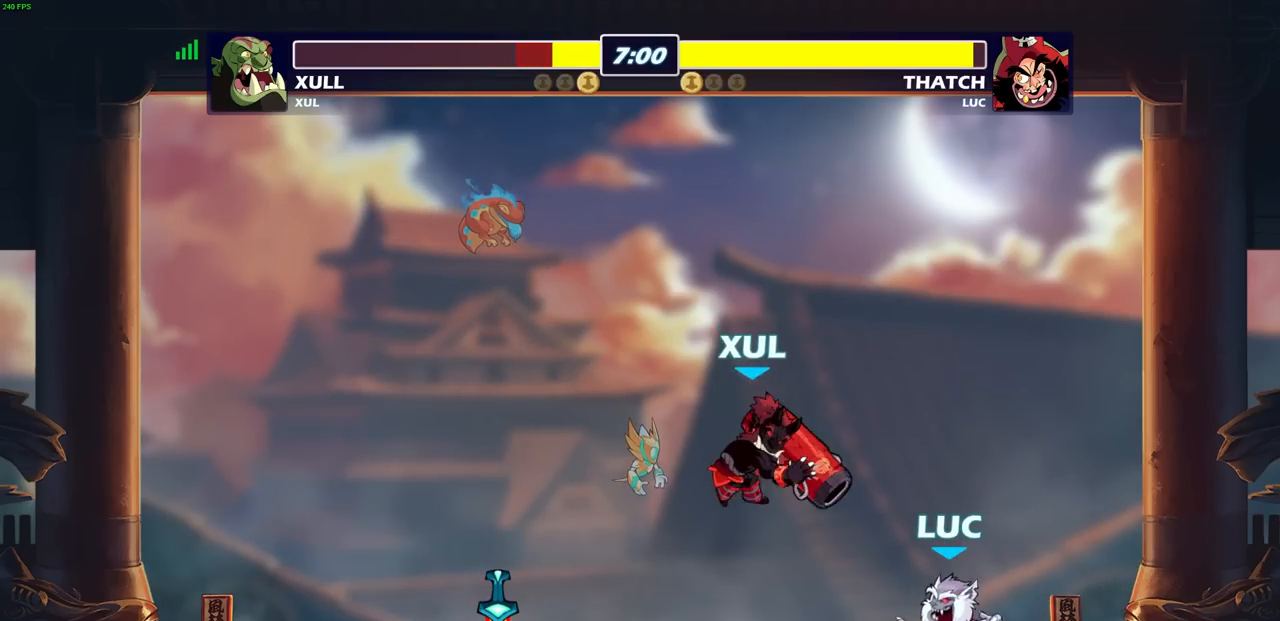
{"buttons": [], "left_stick": "center", "right_stick": "center", "events": [[233, "R2", "up"], [233, "left_stick", "down"], [300, "SQUARE", "down"], [400, "SQUARE", "up"], [433, "left_stick", "center"]]}
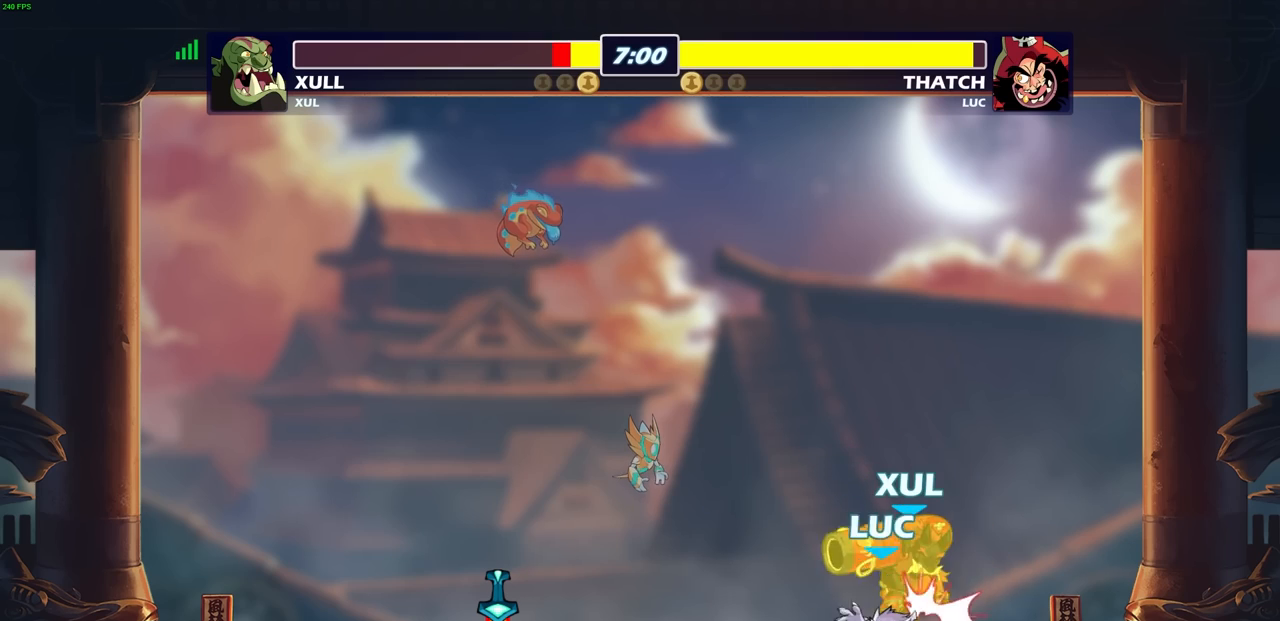
{"buttons": [], "left_stick": "center", "right_stick": "center", "events": [[133, "left_stick", "up-right"], [183, "CROSS", "down"], [233, "CIRCLE", "down"], [233, "left_stick", "center"], [250, "CROSS", "up"], [283, "CIRCLE", "up"]]}
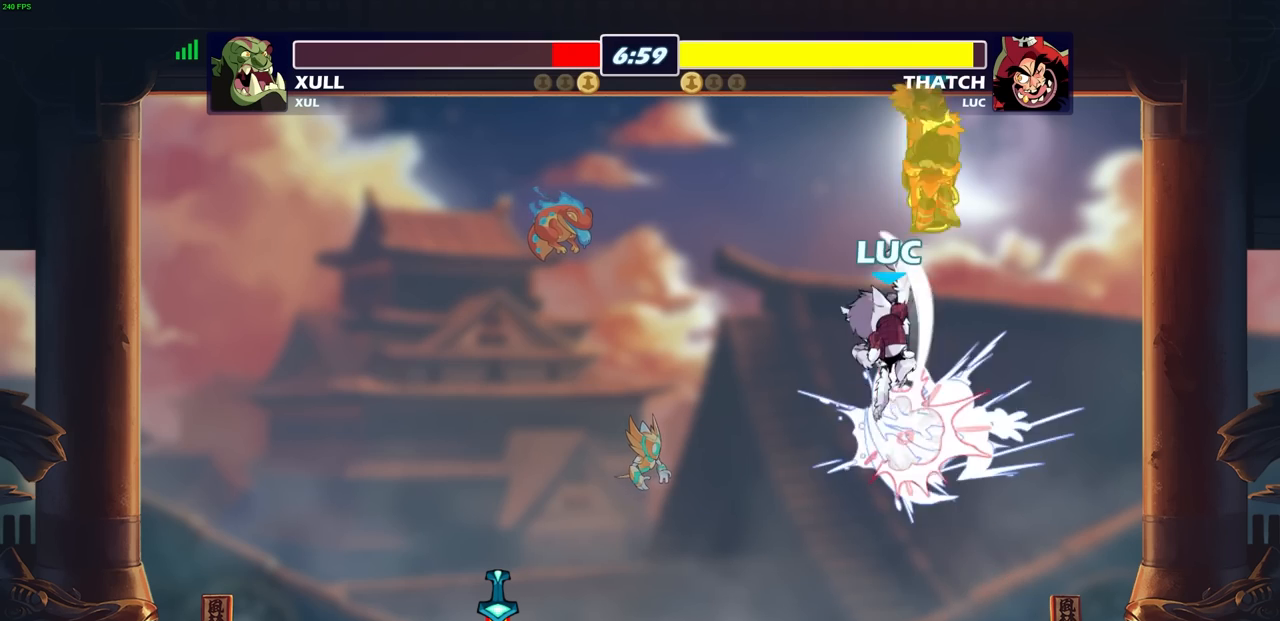
{"buttons": [], "left_stick": "down-left", "right_stick": "center", "events": [[233, "left_stick", "down"], [333, "left_stick", "down-left"]]}